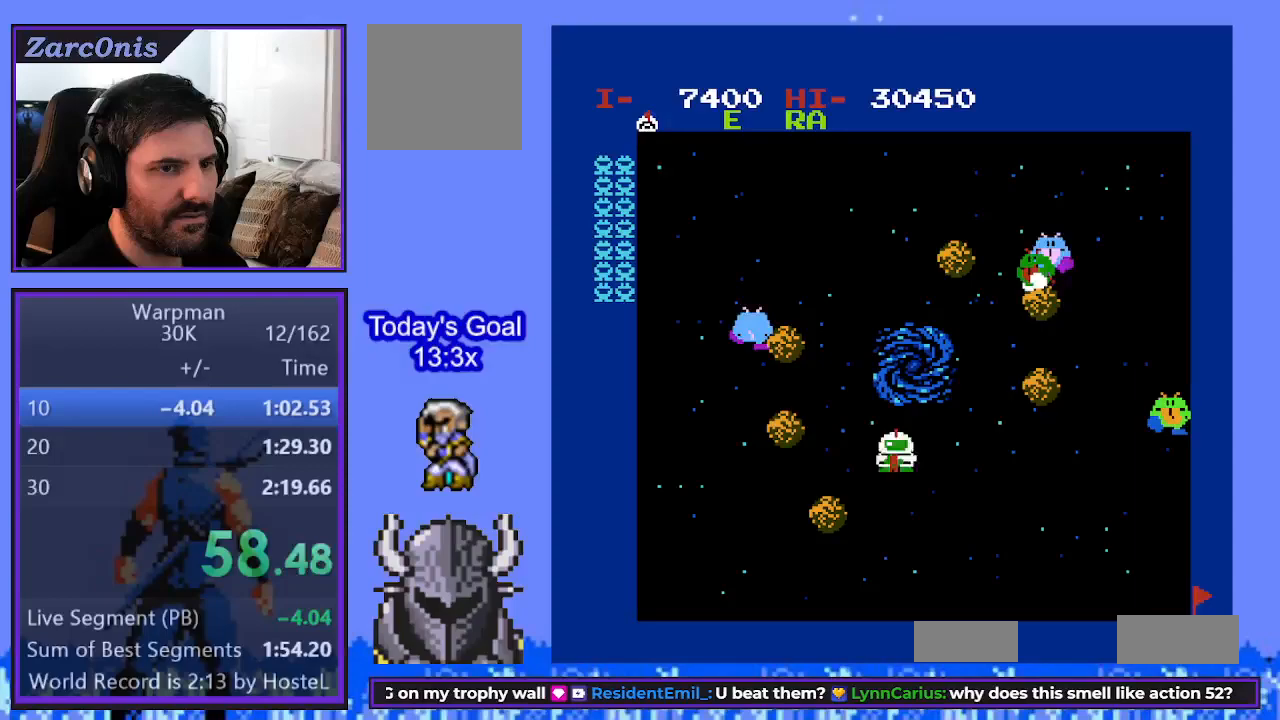
Gameplay with a controller (Xbox layout); each line is a JSON object with the inputs held at the frame after it. "events" lists button and stick changes between this image and that frame as [ms after this image, input, new state], when the widget could be followed in between. Not read: left_stick right_stick.
{"buttons": ["DPAD_RIGHT"], "events": [[67, "DPAD_DOWN", "down"], [167, "DPAD_DOWN", "up"]]}
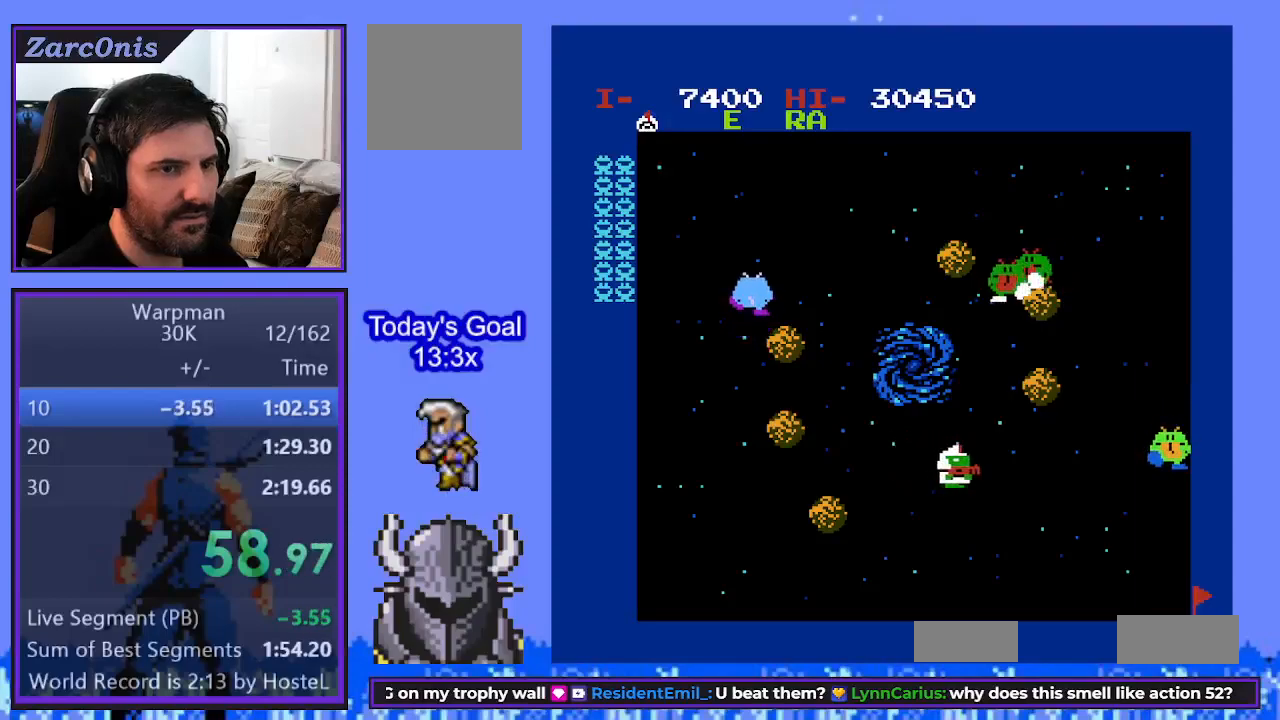
{"buttons": ["B", "DPAD_UP"], "events": [[200, "DPAD_RIGHT", "up"], [200, "DPAD_UP", "down"], [317, "B", "down"], [417, "B", "up"], [467, "B", "down"]]}
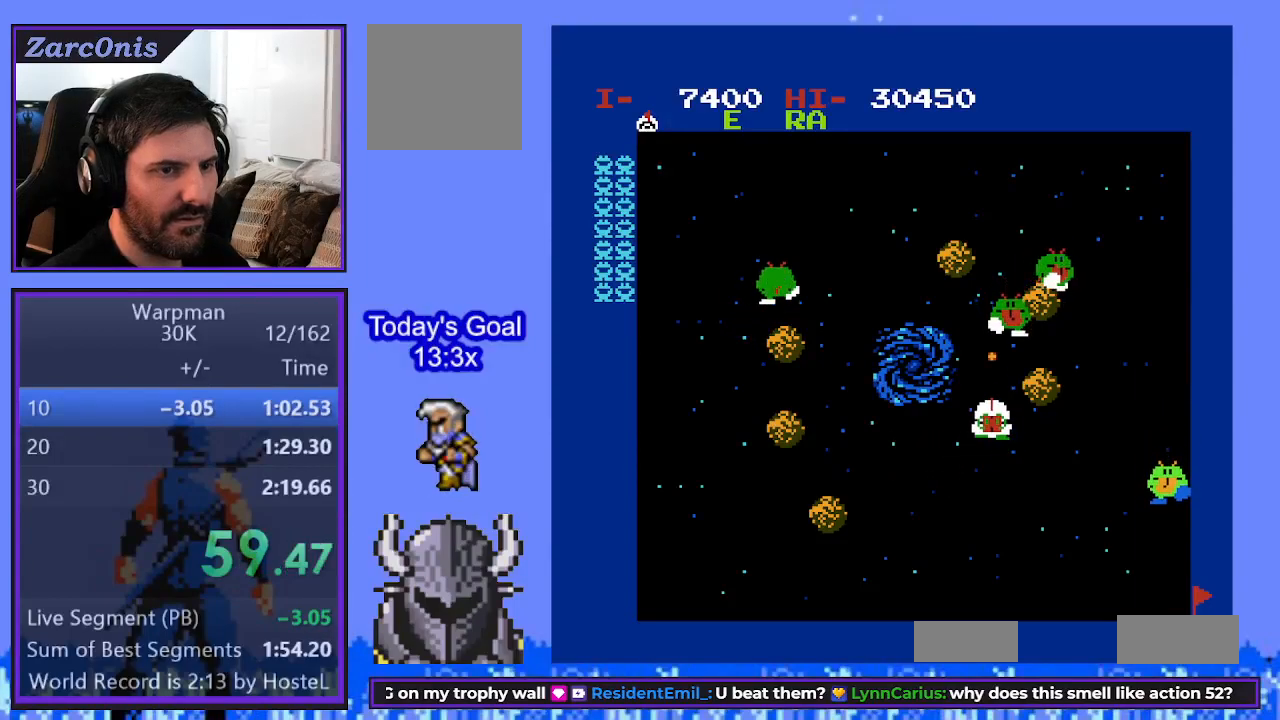
{"buttons": ["DPAD_DOWN"], "events": [[33, "DPAD_UP", "up"], [50, "B", "up"], [233, "DPAD_LEFT", "down"], [417, "DPAD_DOWN", "down"], [467, "DPAD_LEFT", "up"]]}
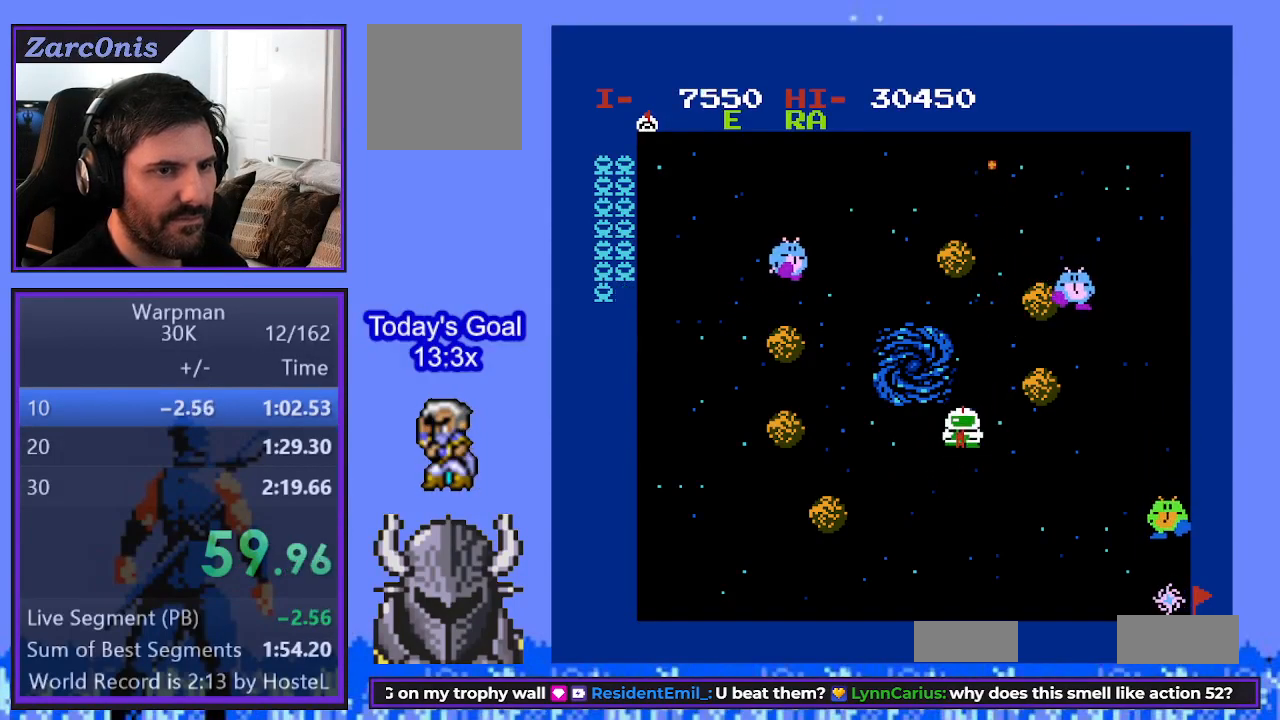
{"buttons": ["DPAD_LEFT"], "events": [[50, "DPAD_LEFT", "down"], [83, "DPAD_DOWN", "up"]]}
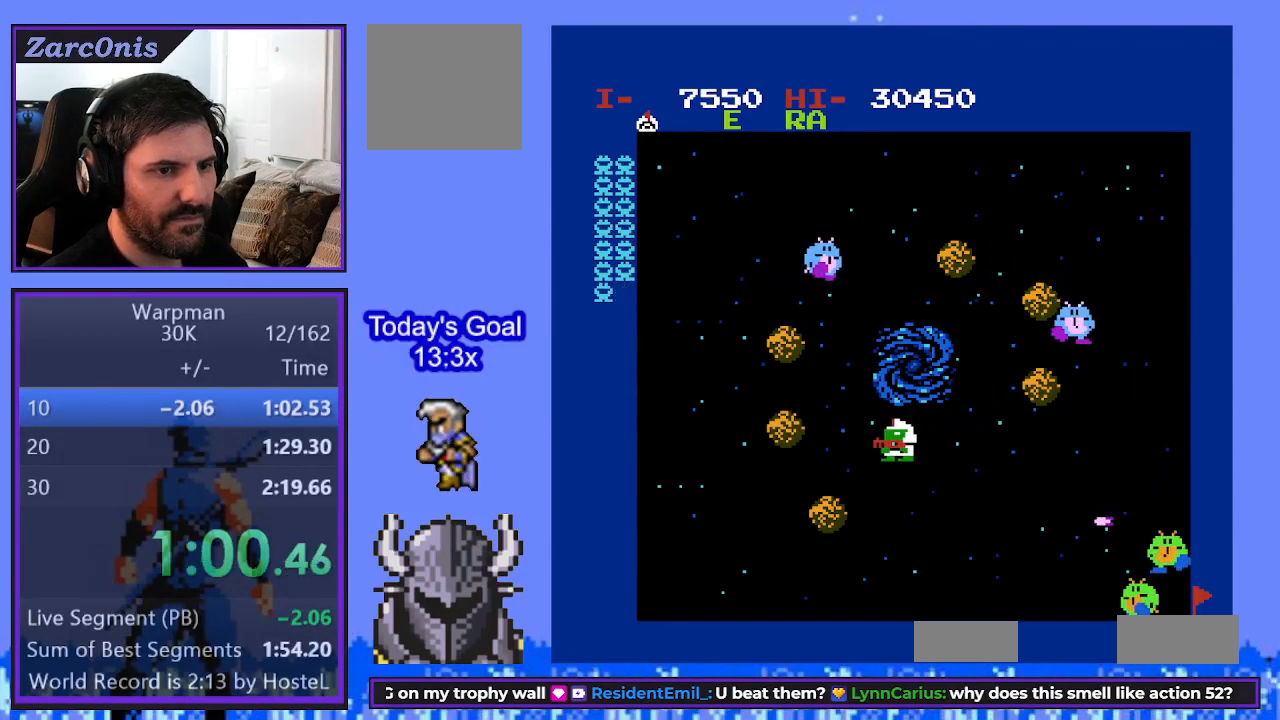
{"buttons": ["DPAD_DOWN", "DPAD_RIGHT"], "events": [[167, "DPAD_LEFT", "up"], [183, "DPAD_UP", "down"], [250, "DPAD_UP", "up"], [400, "DPAD_RIGHT", "down"], [483, "DPAD_DOWN", "down"]]}
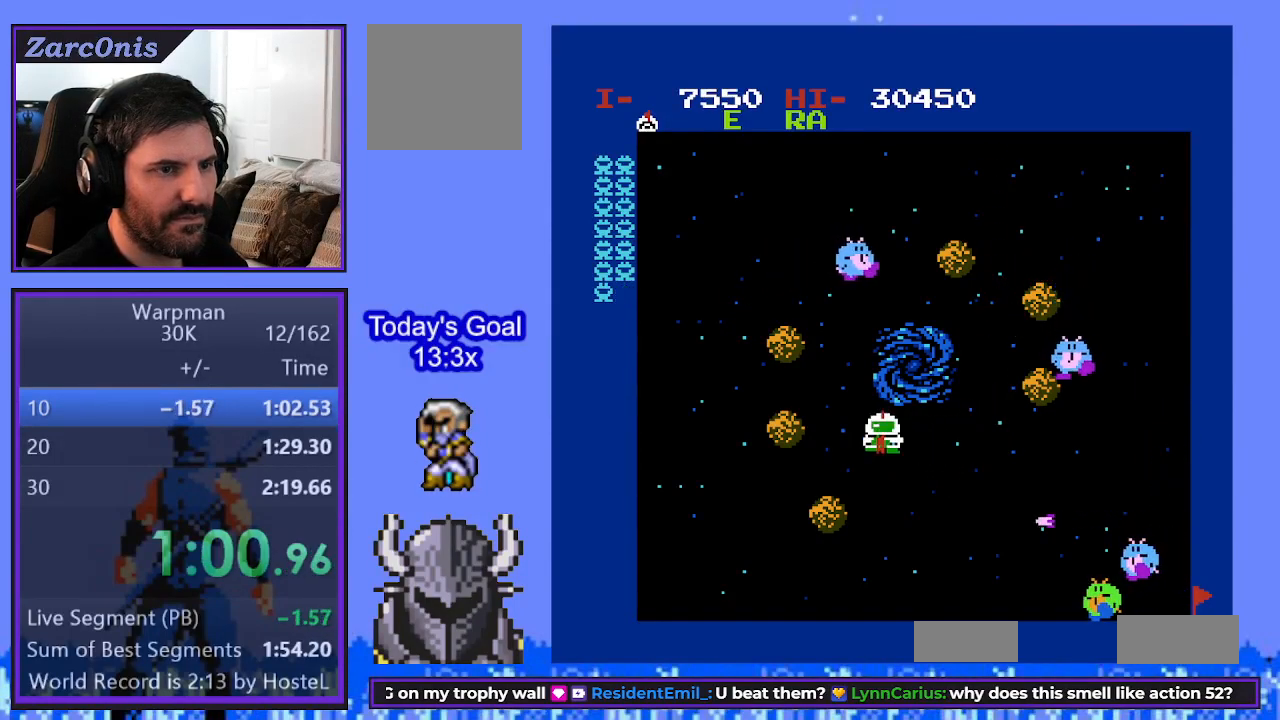
{"buttons": ["DPAD_DOWN", "DPAD_RIGHT"], "events": [[33, "DPAD_RIGHT", "up"], [133, "DPAD_DOWN", "up"], [167, "DPAD_LEFT", "down"], [317, "DPAD_LEFT", "up"], [317, "DPAD_UP", "down"], [350, "DPAD_RIGHT", "down"], [350, "DPAD_UP", "up"], [483, "DPAD_DOWN", "down"]]}
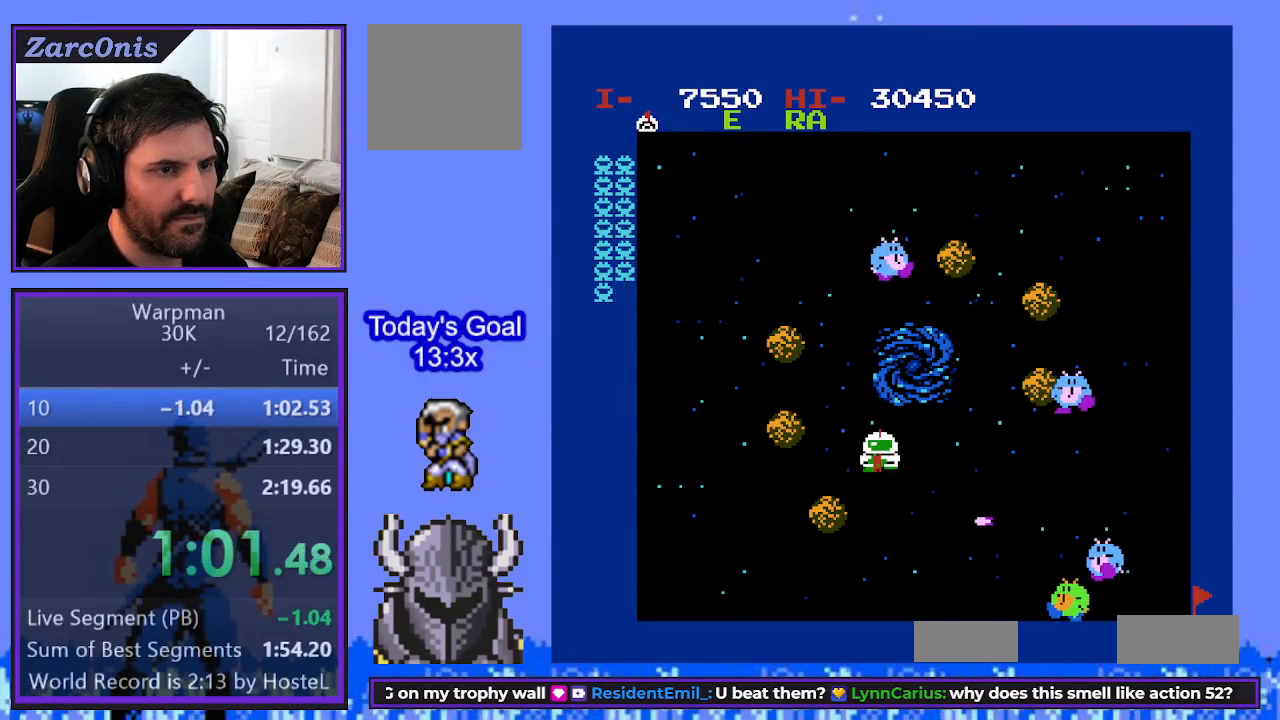
{"buttons": [], "events": [[50, "DPAD_DOWN", "up"], [183, "DPAD_UP", "down"], [217, "DPAD_RIGHT", "up"], [300, "DPAD_RIGHT", "down"], [317, "DPAD_UP", "up"], [433, "DPAD_RIGHT", "up"]]}
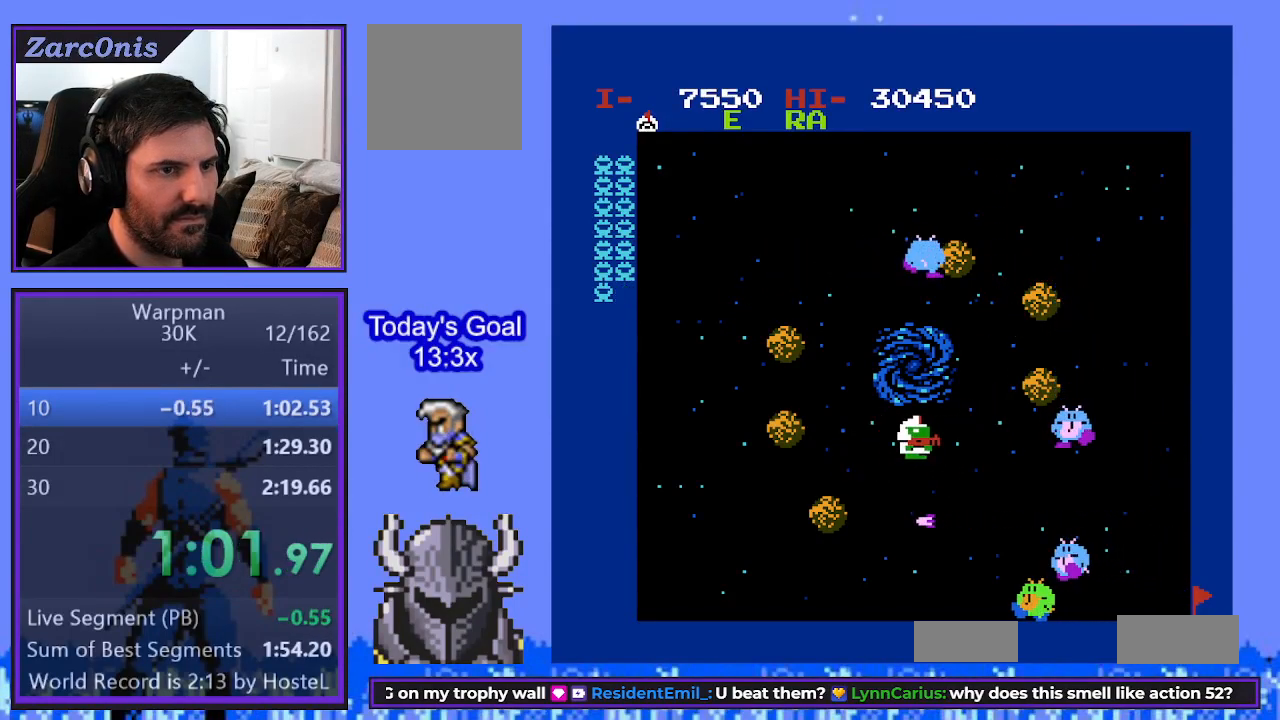
{"buttons": ["DPAD_LEFT"], "events": [[367, "DPAD_RIGHT", "down"], [433, "DPAD_RIGHT", "up"], [450, "DPAD_DOWN", "down"], [483, "DPAD_LEFT", "down"], [500, "DPAD_DOWN", "up"]]}
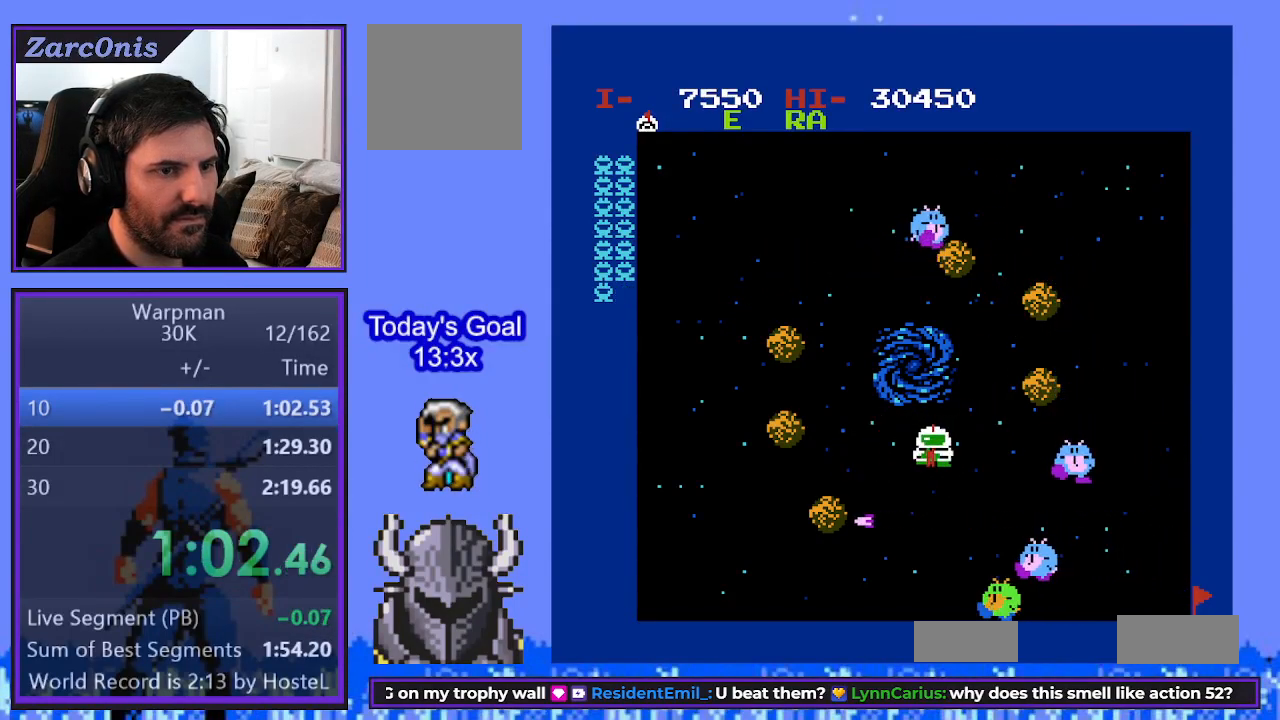
{"buttons": ["DPAD_RIGHT"], "events": [[50, "DPAD_DOWN", "down"], [100, "DPAD_LEFT", "up"], [133, "DPAD_RIGHT", "down"], [150, "DPAD_DOWN", "up"], [267, "DPAD_RIGHT", "up"], [283, "DPAD_LEFT", "down"], [467, "DPAD_LEFT", "up"], [500, "DPAD_RIGHT", "down"]]}
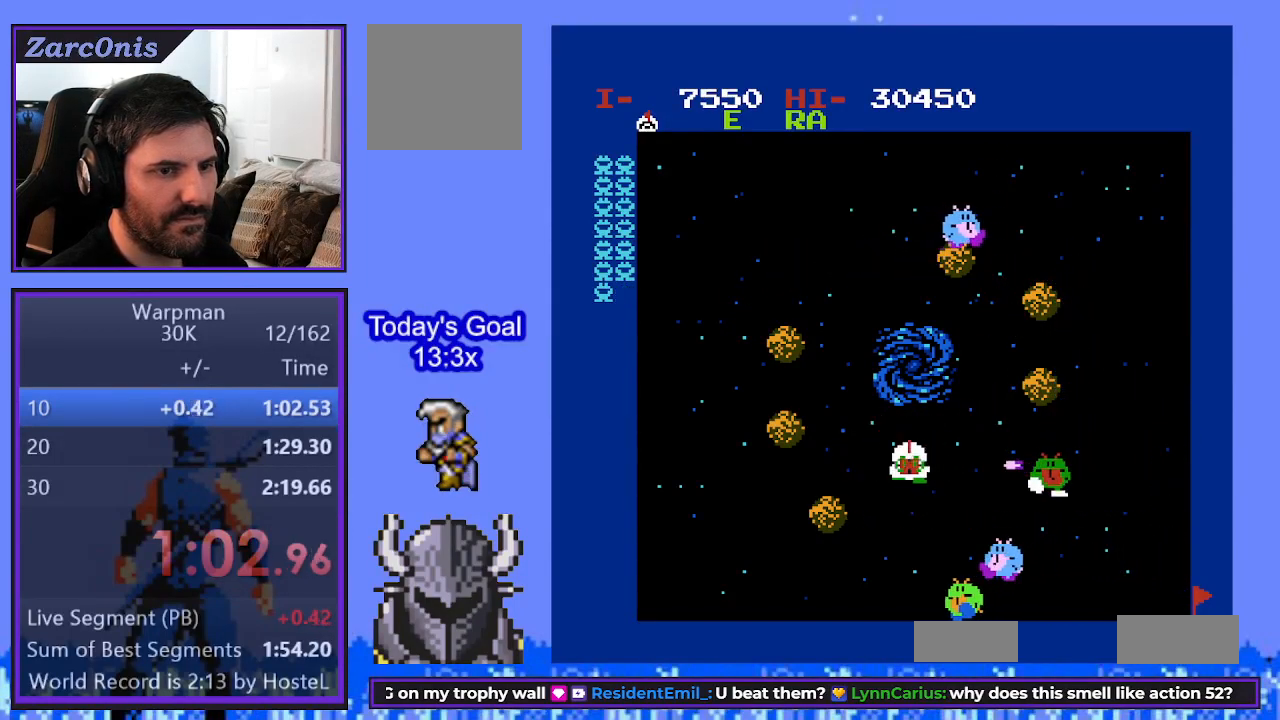
{"buttons": ["DPAD_RIGHT"], "events": [[117, "DPAD_RIGHT", "up"], [133, "DPAD_DOWN", "down"], [133, "DPAD_LEFT", "down"], [267, "DPAD_DOWN", "up"], [450, "DPAD_DOWN", "down"], [467, "DPAD_LEFT", "up"], [483, "DPAD_RIGHT", "down"], [500, "DPAD_DOWN", "up"]]}
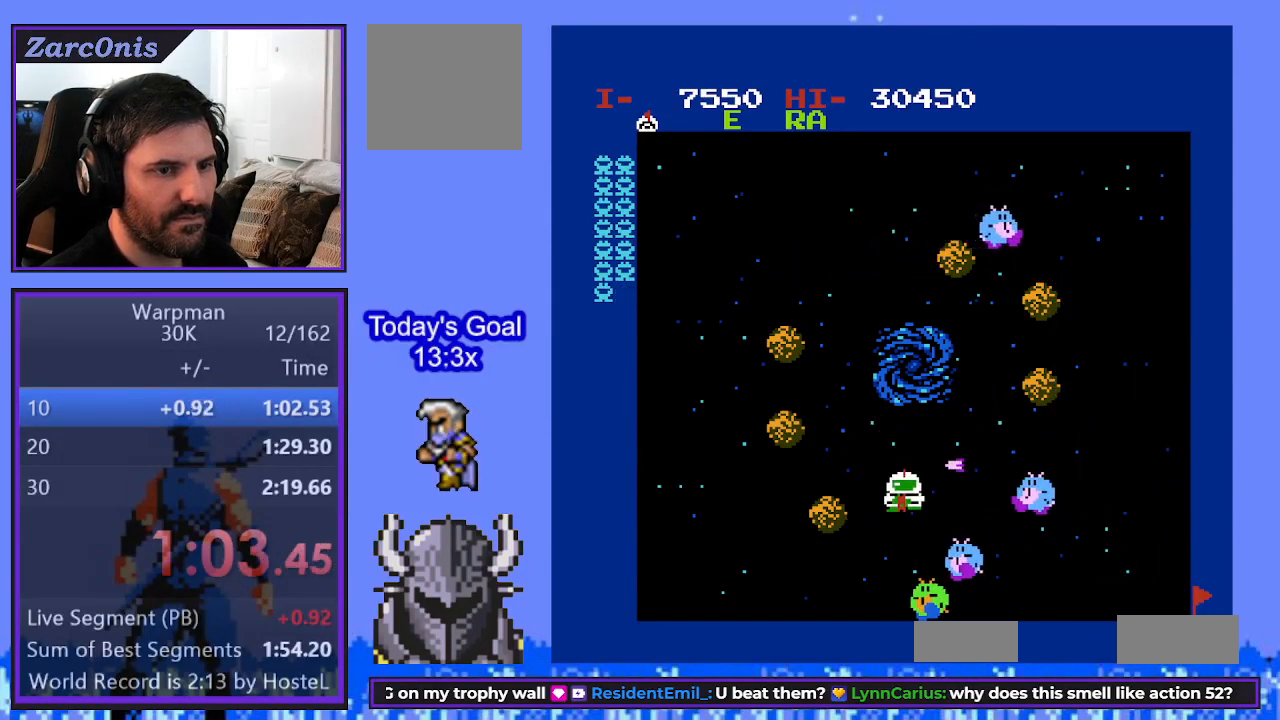
{"buttons": ["DPAD_RIGHT"], "events": [[83, "B", "down"], [133, "DPAD_RIGHT", "up"], [167, "B", "up"], [183, "DPAD_LEFT", "down"], [400, "DPAD_LEFT", "up"], [450, "DPAD_RIGHT", "down"]]}
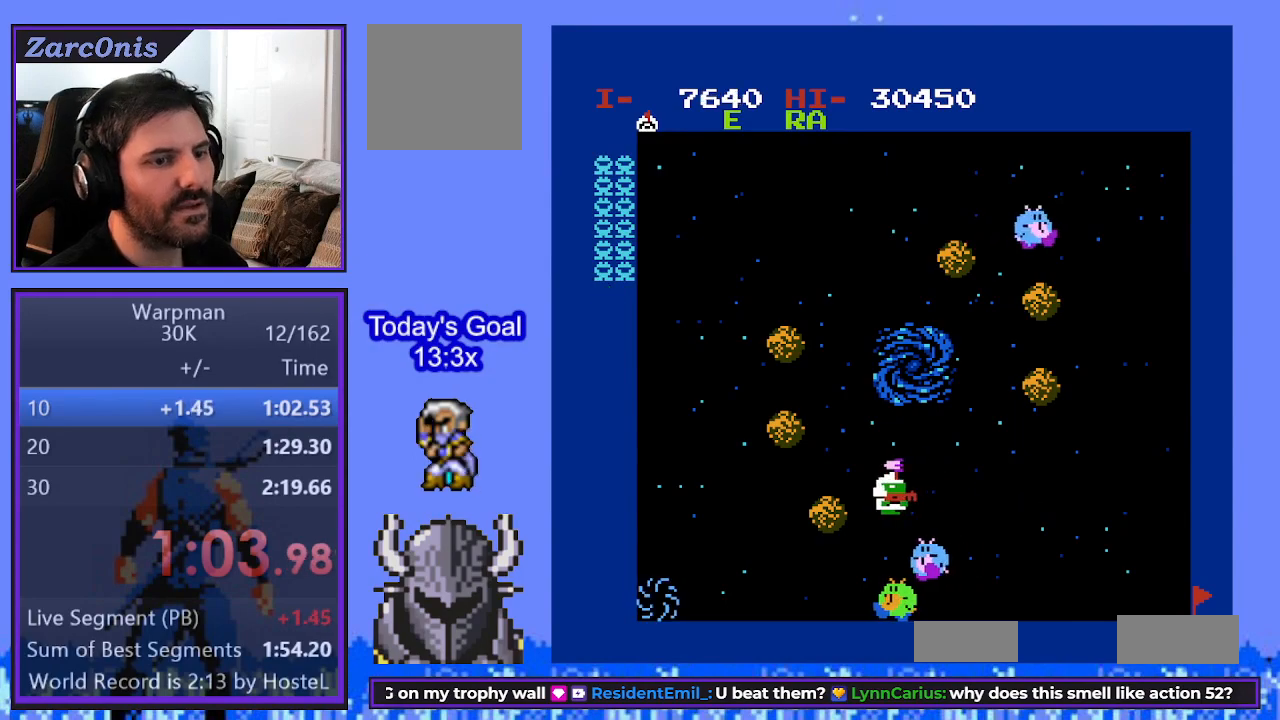
{"buttons": ["DPAD_UP"], "events": [[100, "DPAD_RIGHT", "up"], [467, "DPAD_UP", "down"]]}
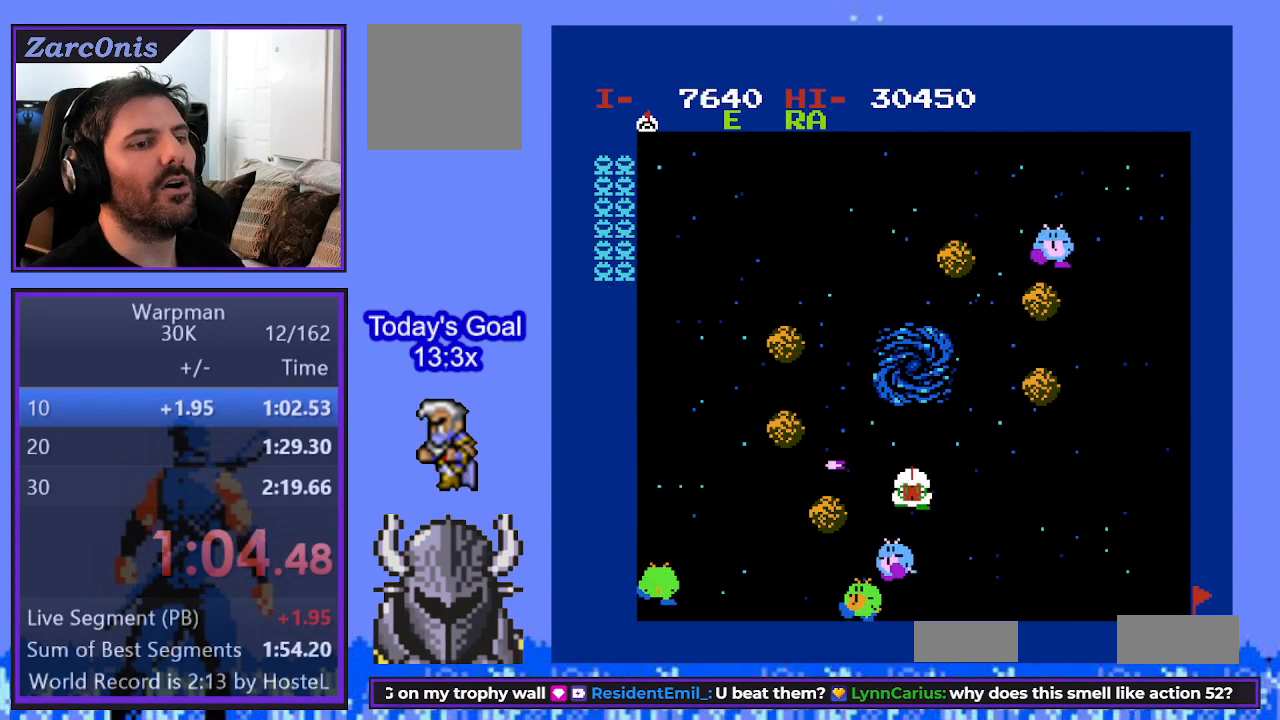
{"buttons": ["DPAD_UP"], "events": [[133, "DPAD_UP", "up"], [400, "DPAD_UP", "down"]]}
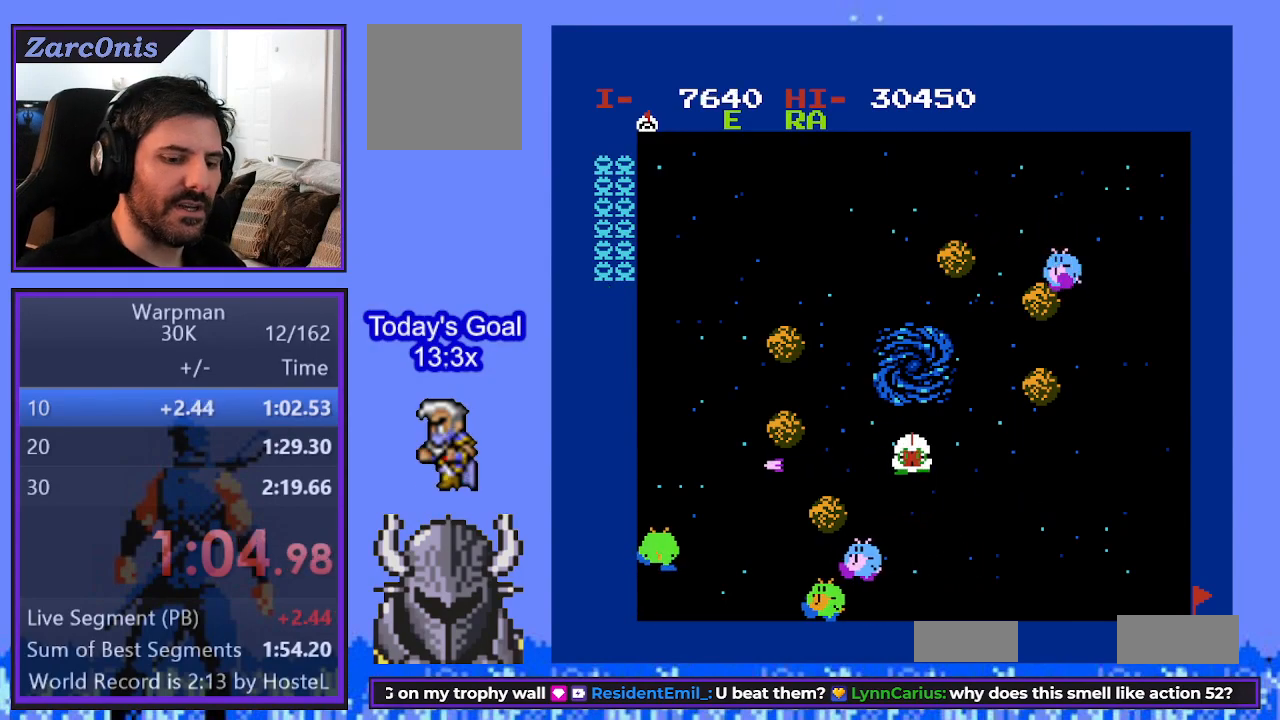
{"buttons": [], "events": [[67, "DPAD_UP", "up"]]}
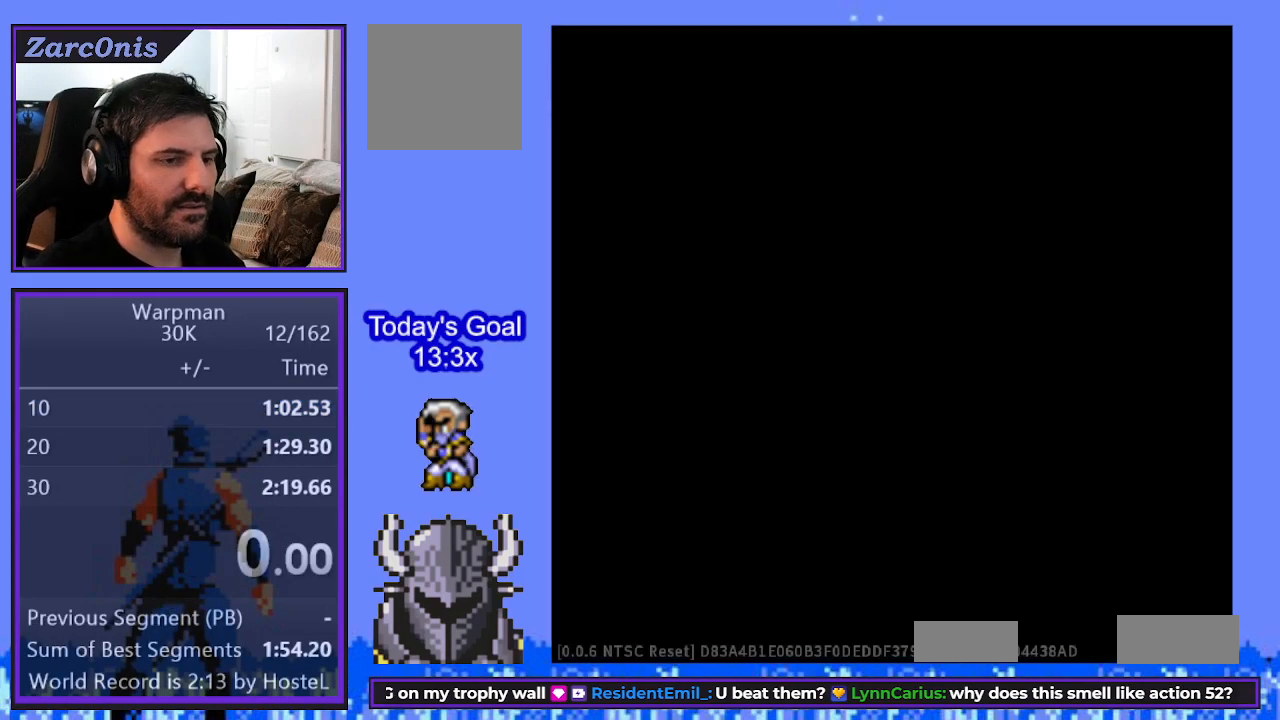
{"buttons": [], "events": []}
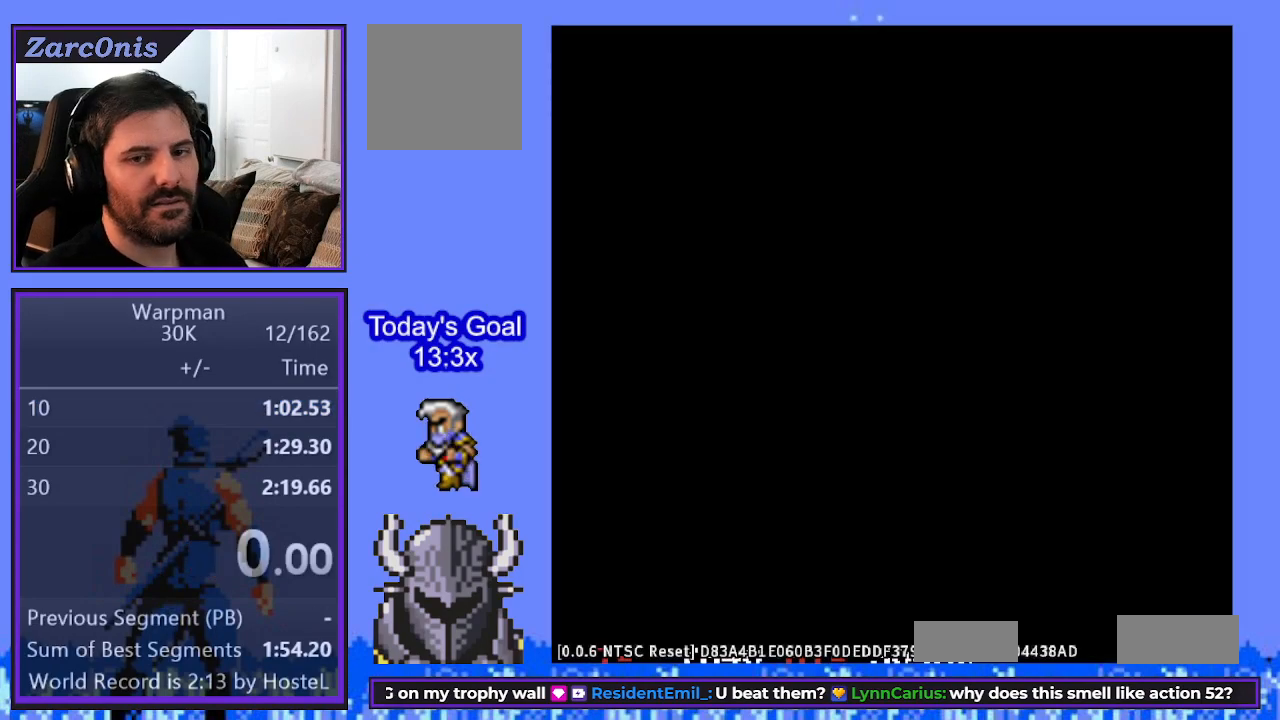
{"buttons": ["R2", "START"], "events": [[183, "START", "down"], [300, "START", "up"], [400, "START", "down"], [417, "R2", "down"]]}
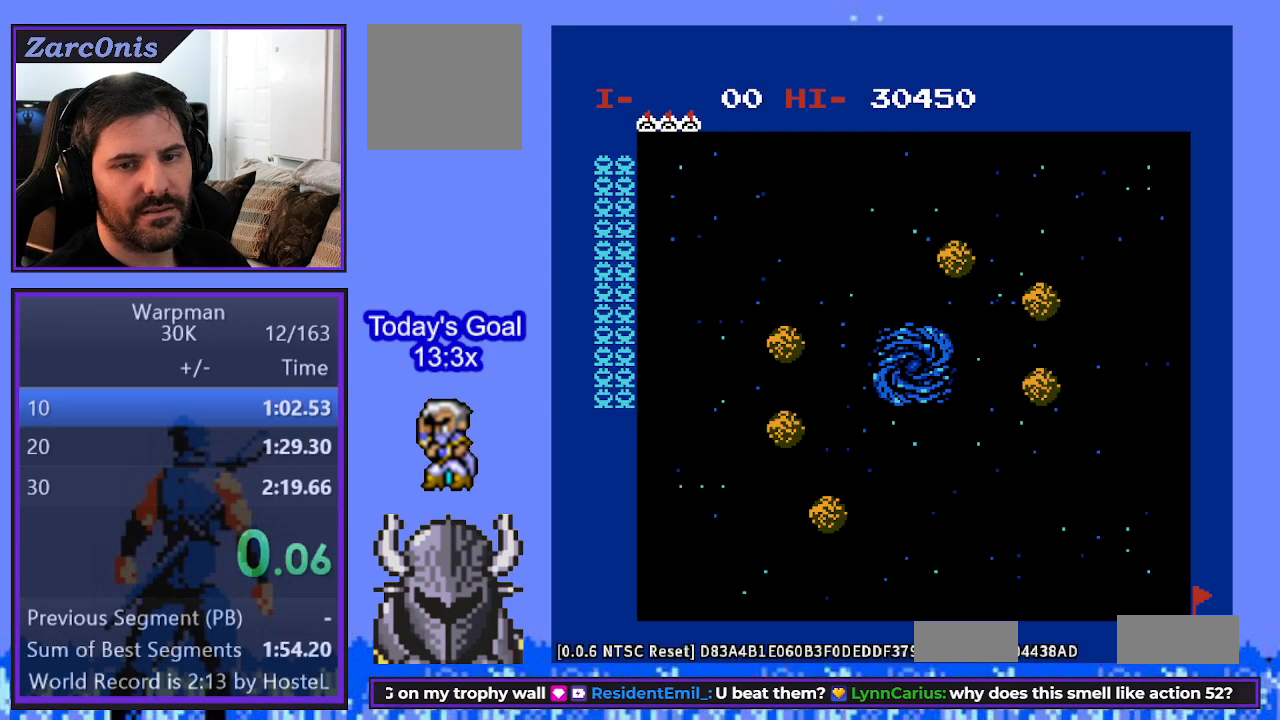
{"buttons": [], "events": [[33, "START", "up"], [83, "R2", "up"]]}
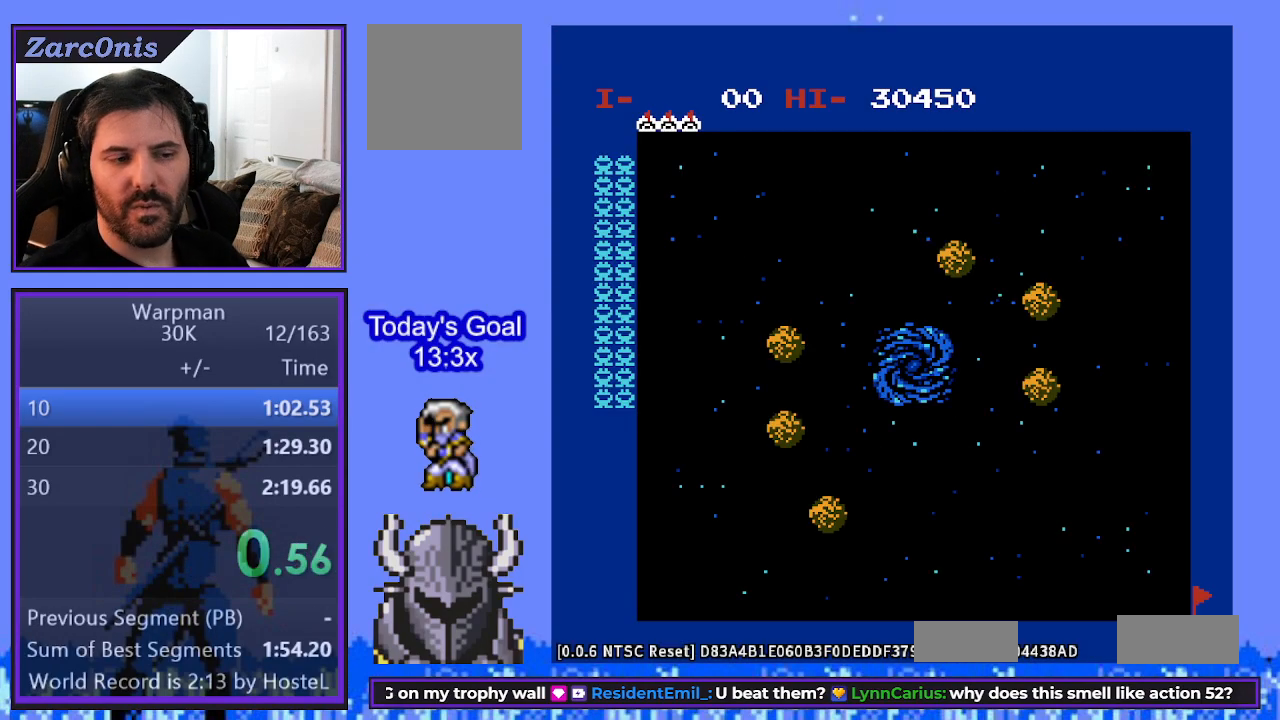
{"buttons": [], "events": []}
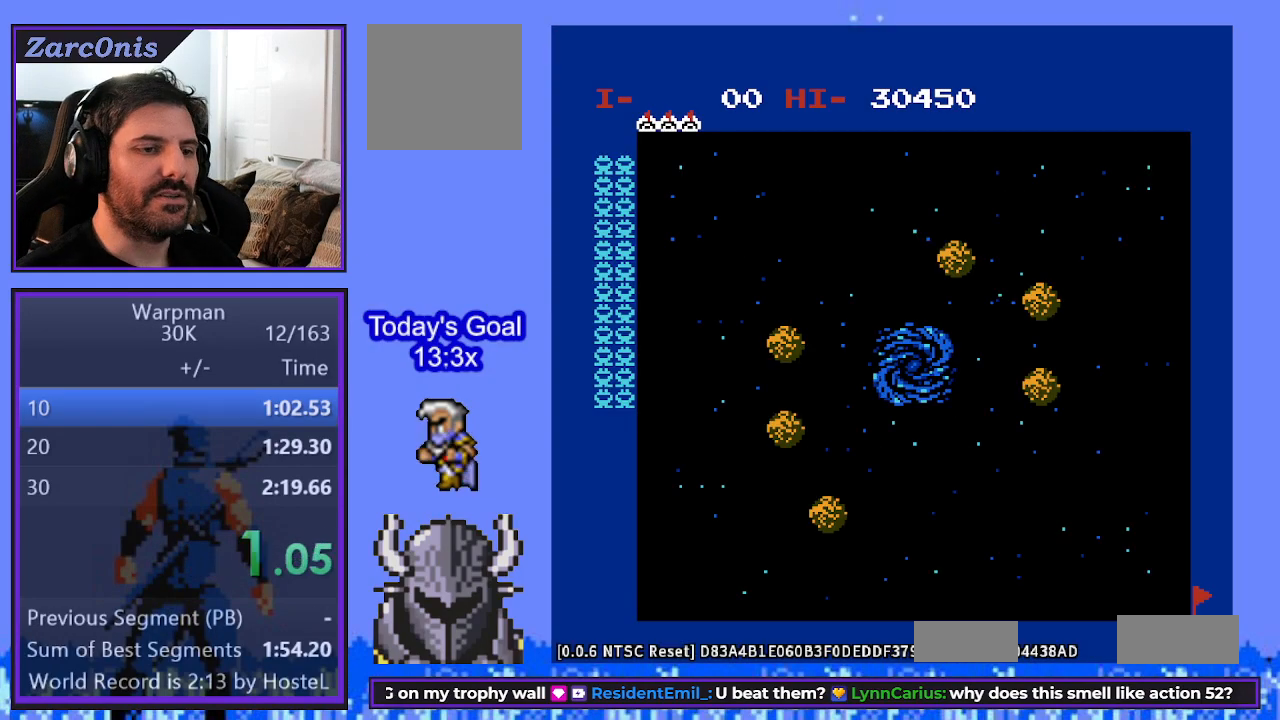
{"buttons": [], "events": []}
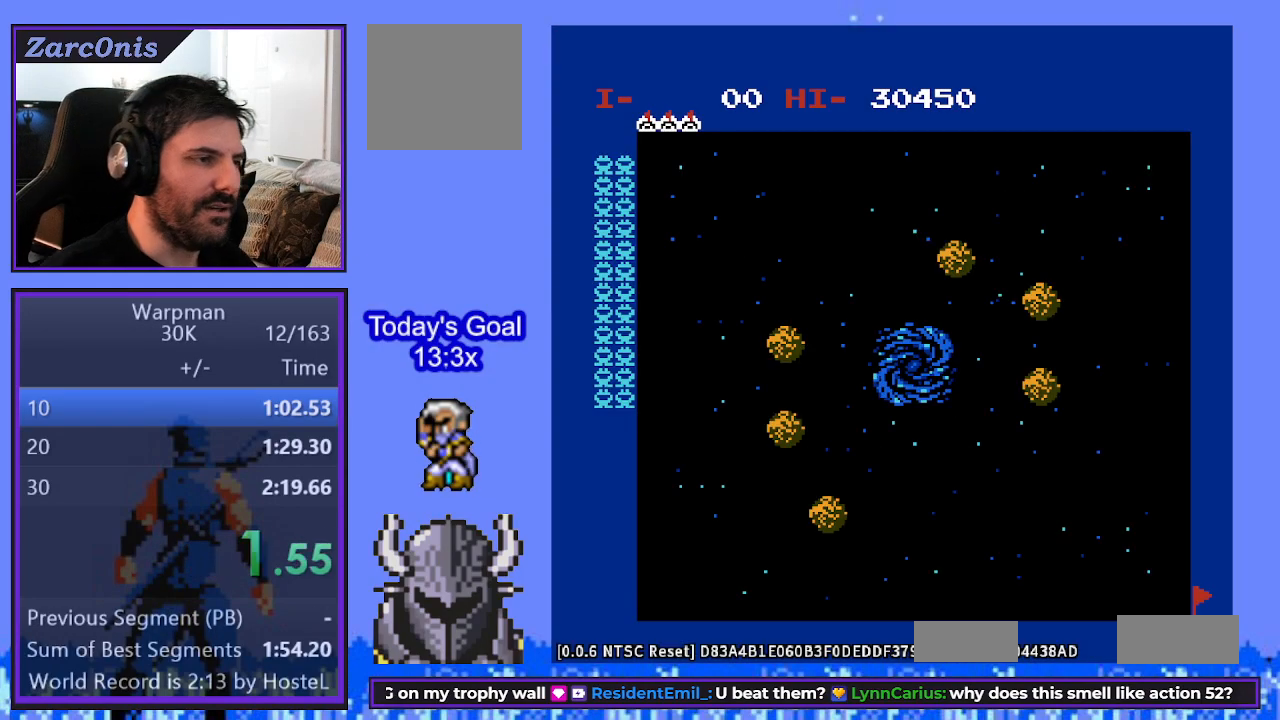
{"buttons": [], "events": []}
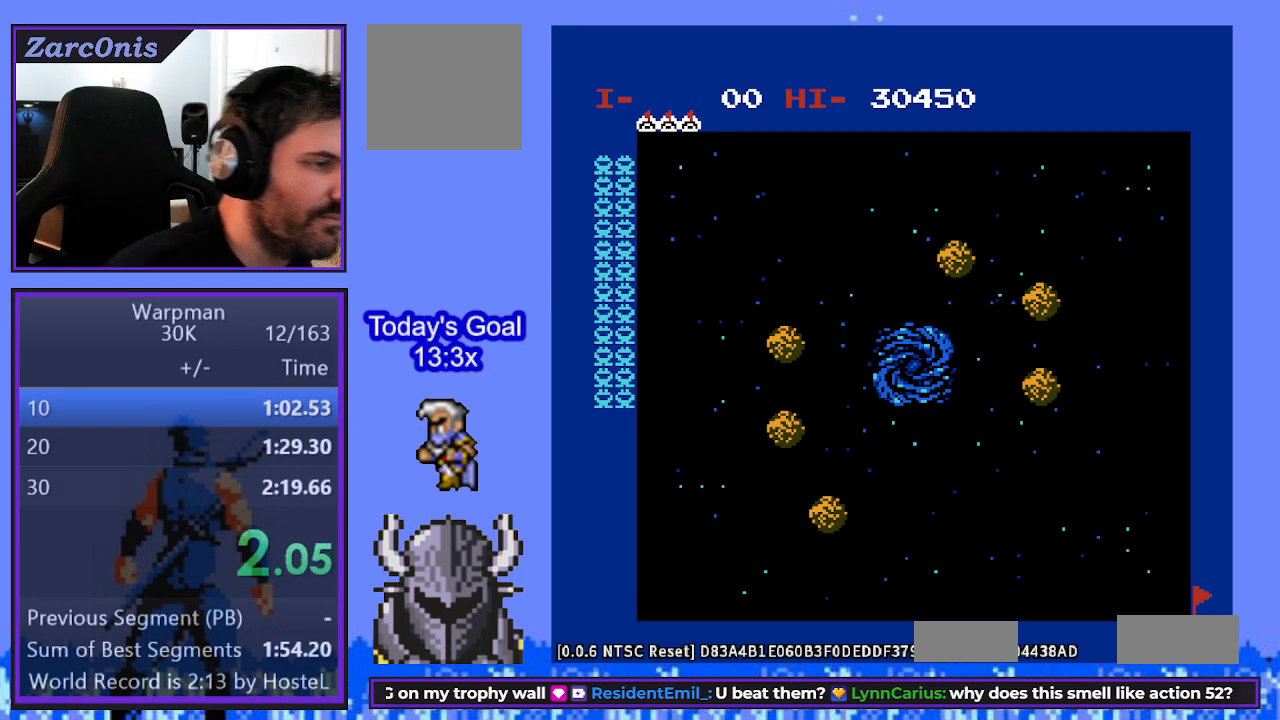
{"buttons": [], "events": []}
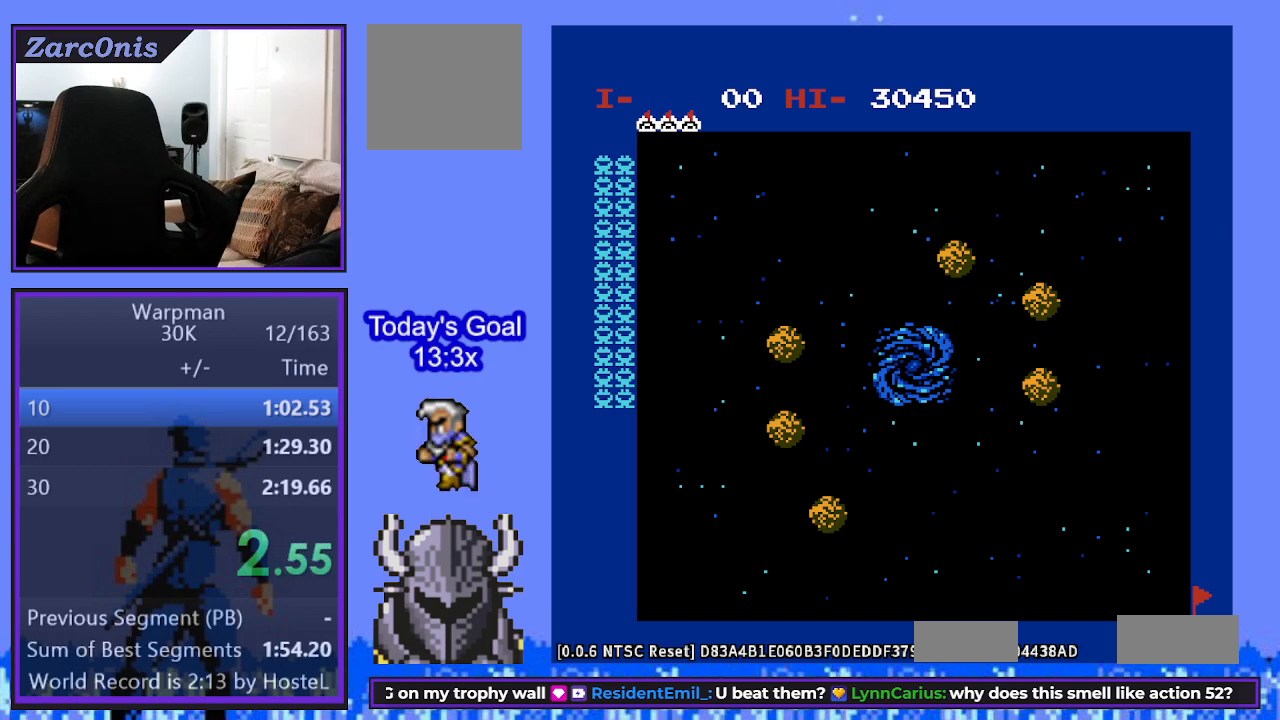
{"buttons": [], "events": []}
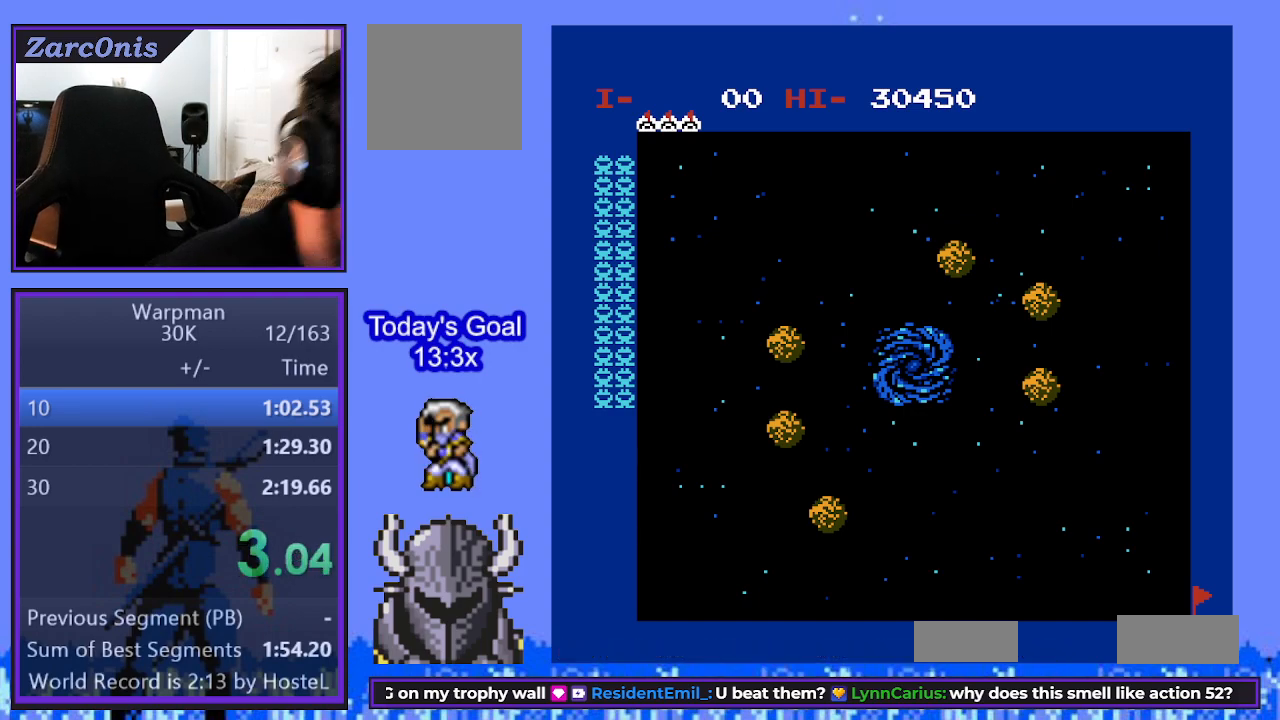
{"buttons": [], "events": []}
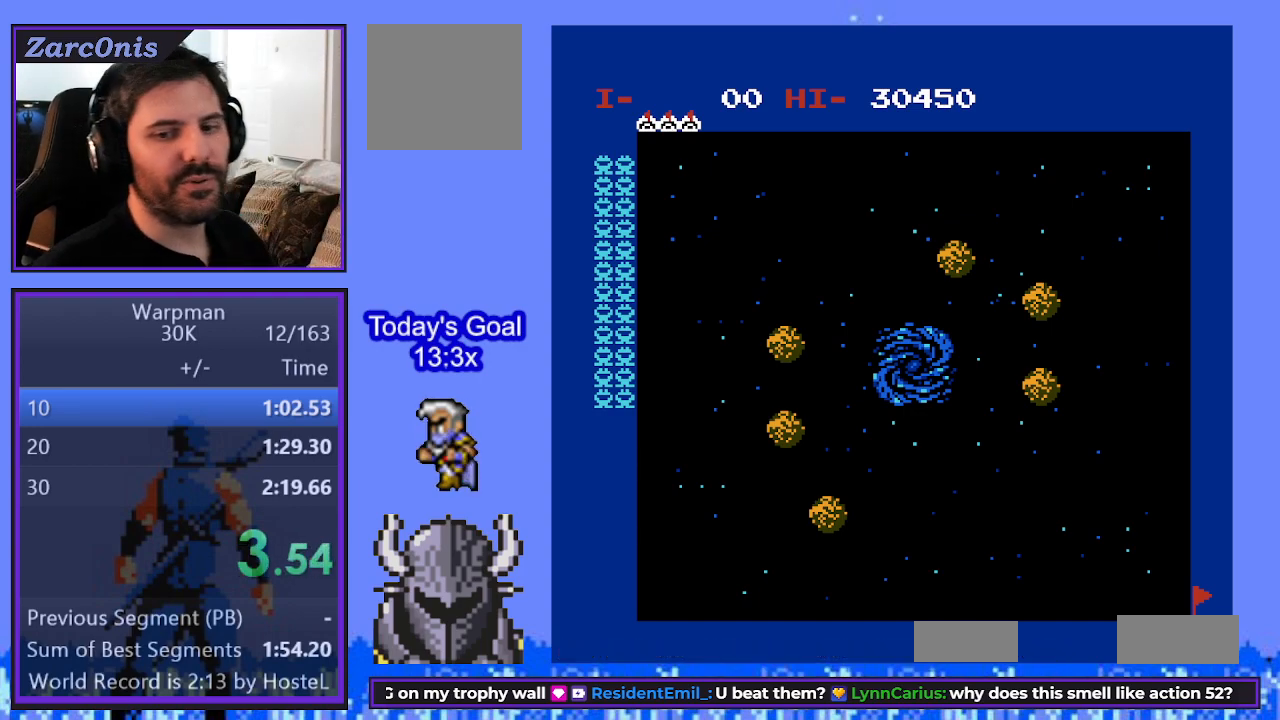
{"buttons": [], "events": []}
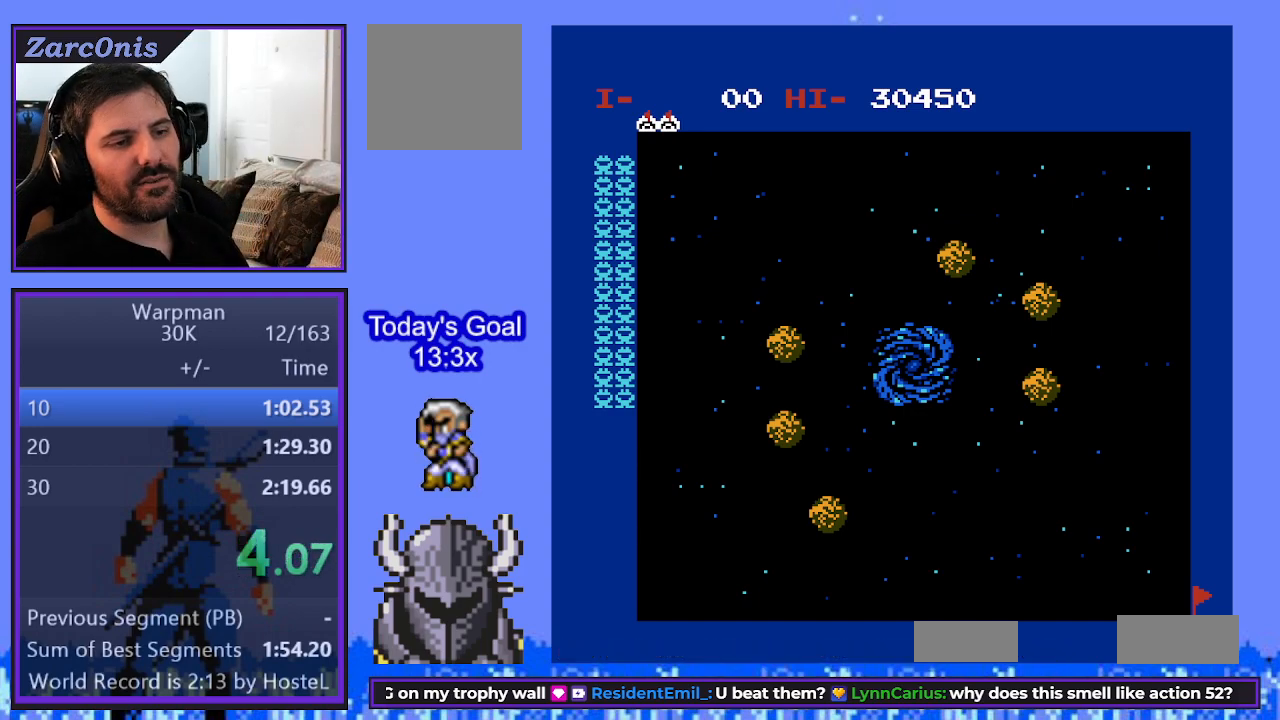
{"buttons": [], "events": []}
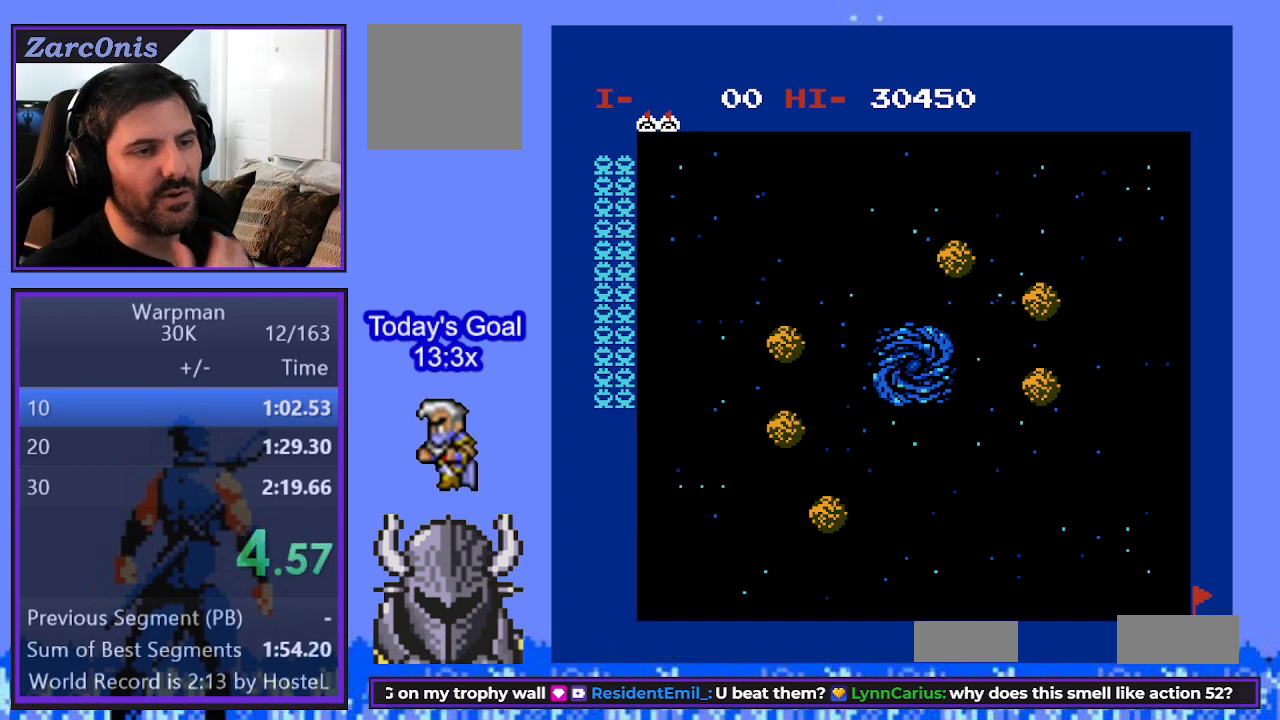
{"buttons": ["DPAD_RIGHT"], "events": [[17, "DPAD_RIGHT", "down"]]}
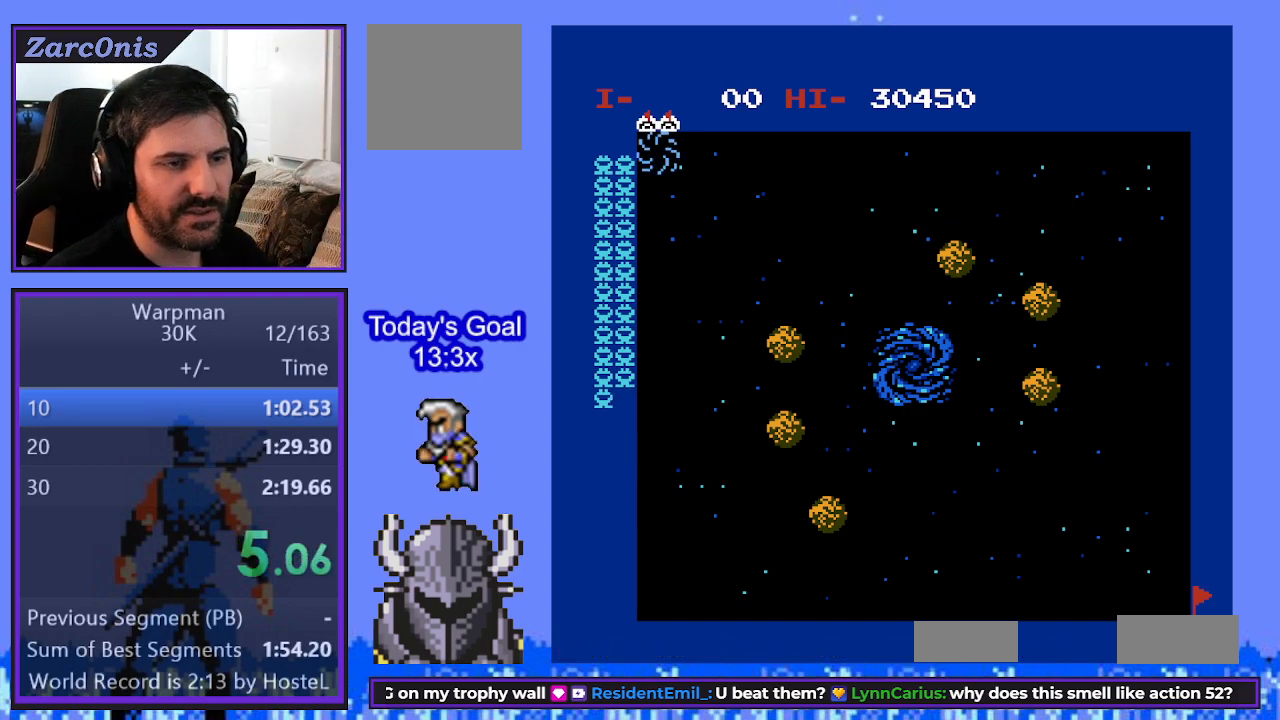
{"buttons": ["DPAD_UP"], "events": [[50, "DPAD_RIGHT", "up"], [150, "DPAD_DOWN", "down"], [200, "DPAD_DOWN", "up"], [433, "DPAD_UP", "down"]]}
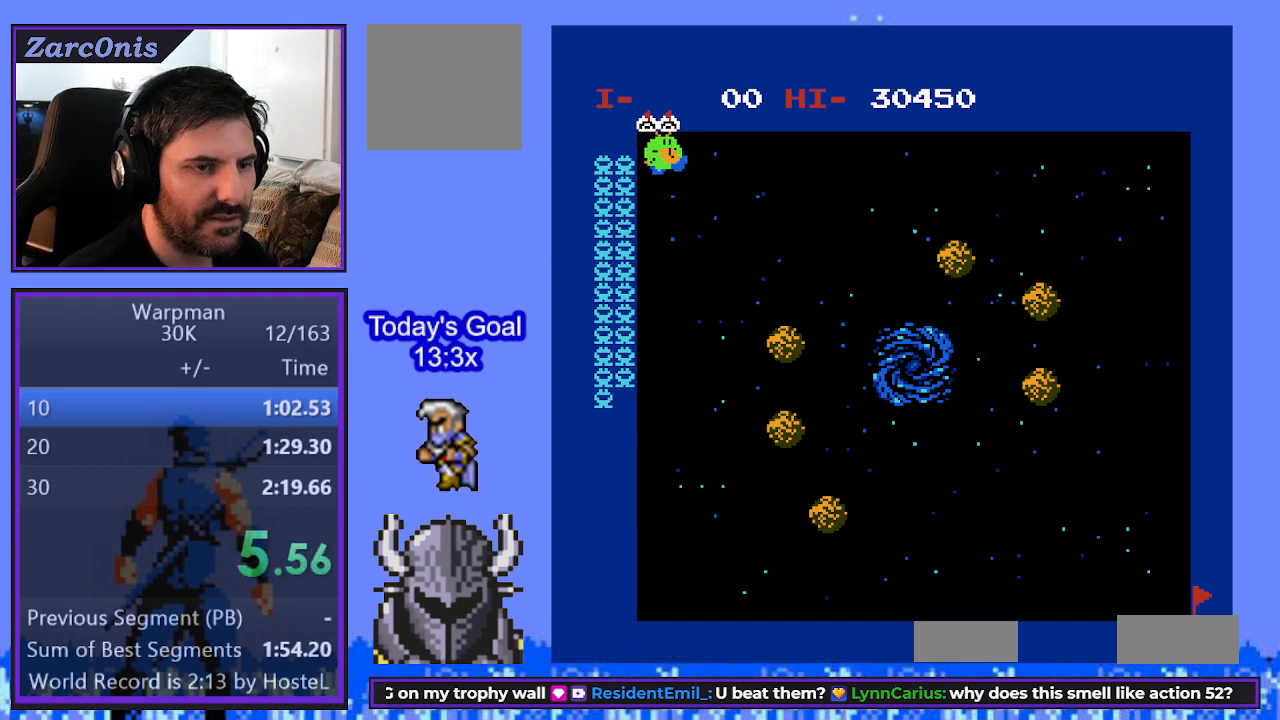
{"buttons": ["DPAD_DOWN"], "events": [[17, "DPAD_UP", "up"], [33, "DPAD_RIGHT", "down"], [100, "B", "down"], [167, "DPAD_RIGHT", "up"], [183, "B", "up"], [217, "DPAD_DOWN", "down"], [217, "DPAD_LEFT", "down"], [300, "DPAD_LEFT", "up"]]}
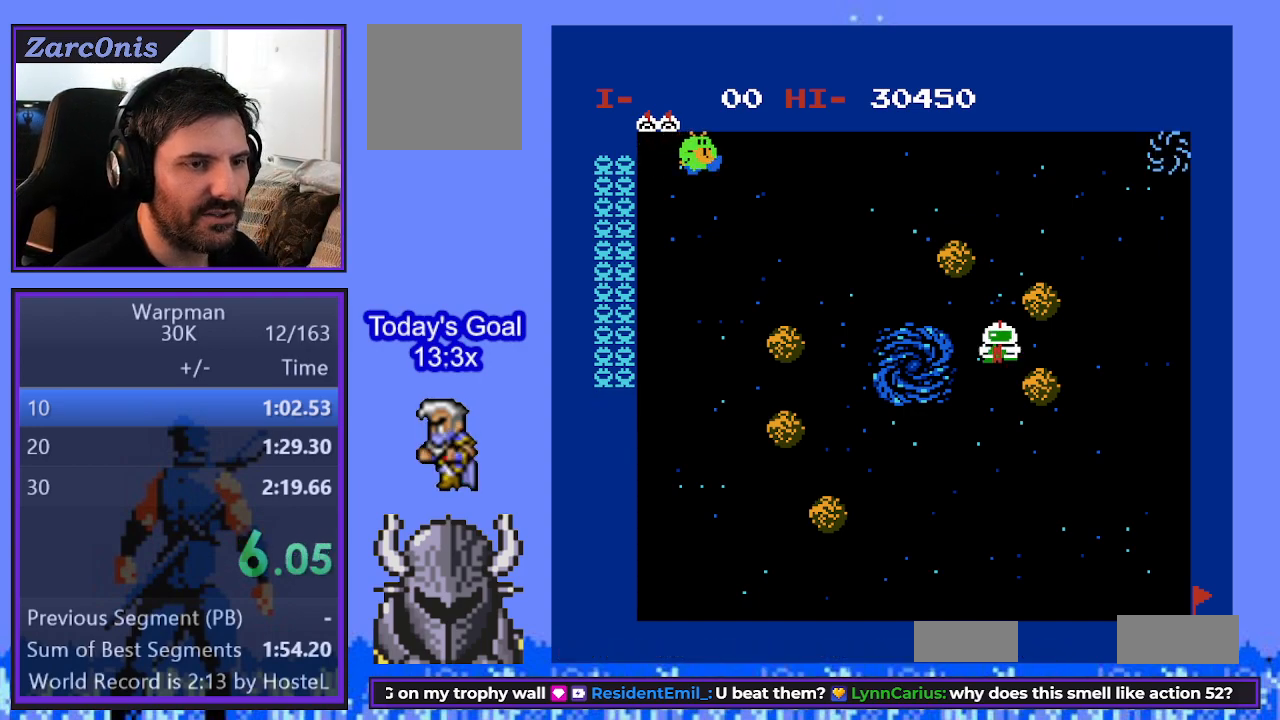
{"buttons": ["DPAD_LEFT"], "events": [[17, "DPAD_LEFT", "down"], [33, "DPAD_DOWN", "up"], [317, "B", "down"], [417, "B", "up"]]}